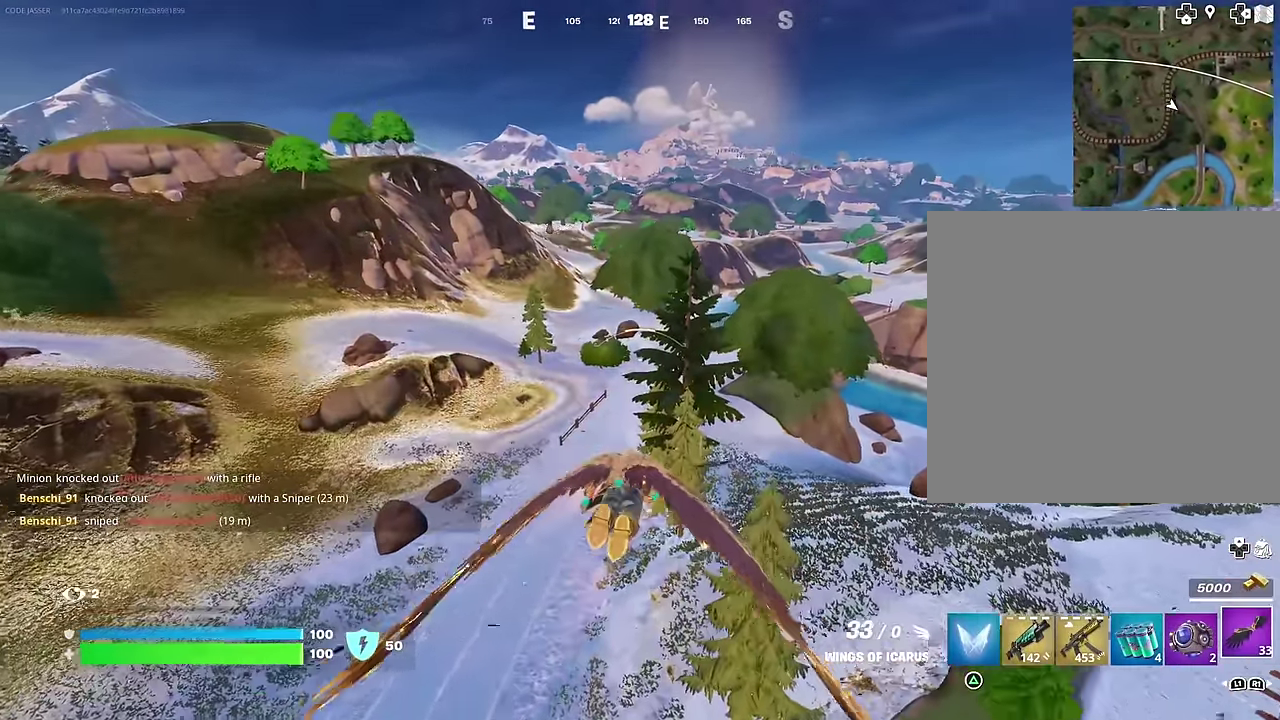
Gameplay with a controller (PlayStation layout); each line is a JSON object with the inputs held at the frame after it (dt_ms = milliseconds from this image to that frame). "events" lists button and stick changes between this image and that frame as [ms after this image, input, new state], when the widget could be followed in between. This document gives stick clicks only as held states, not as events.
{"dt_ms": 600, "buttons": [], "left_stick": "up", "right_stick": "center", "events": [[250, "CROSS", "down"], [383, "CROSS", "up"], [450, "CROSS", "down"], [517, "CROSS", "up"]]}
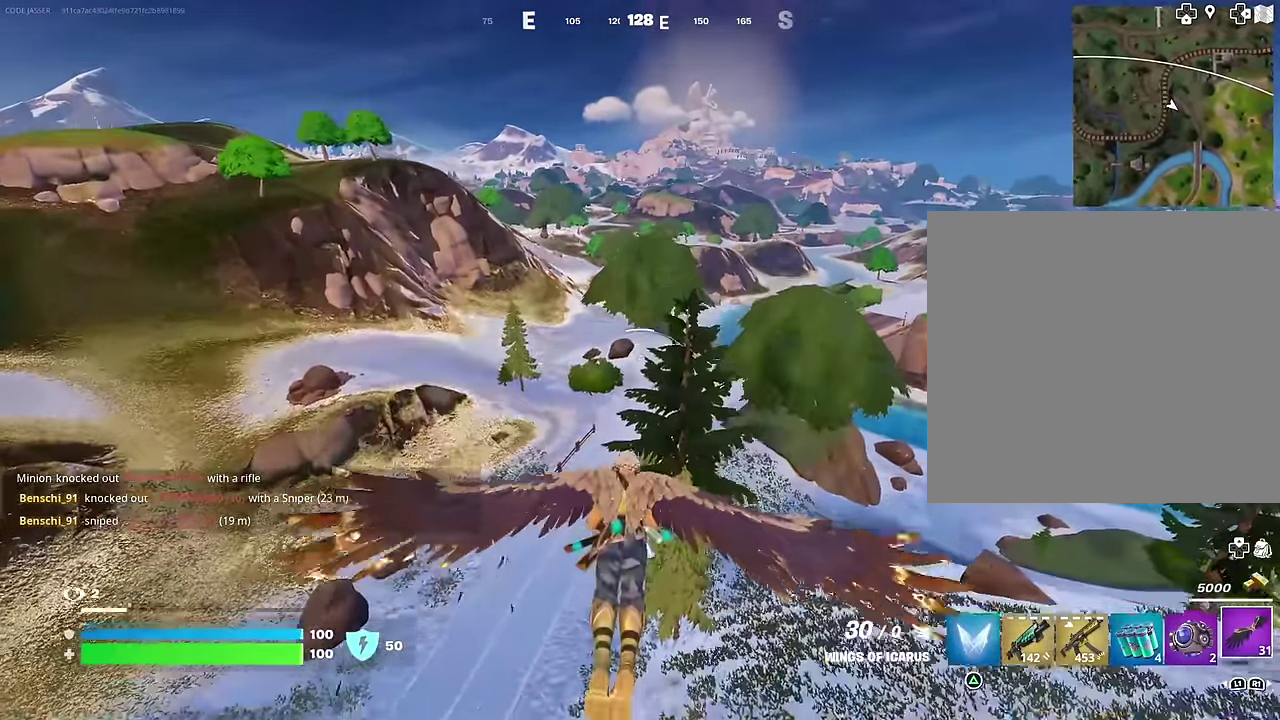
{"dt_ms": 400, "buttons": ["CROSS"], "left_stick": "up", "right_stick": "center", "events": [[17, "CROSS", "down"], [100, "CROSS", "up"], [167, "CROSS", "down"], [250, "CROSS", "up"], [350, "CROSS", "down"]]}
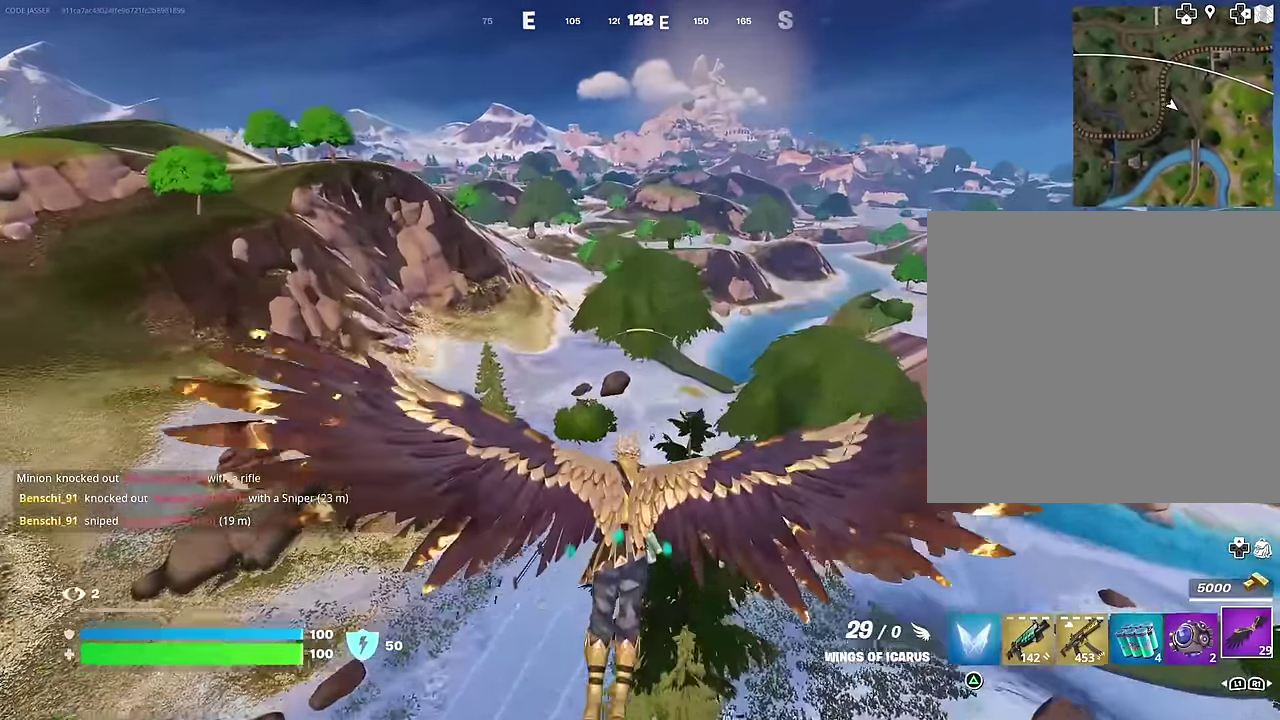
{"dt_ms": 600, "buttons": ["R2"], "left_stick": "up", "right_stick": "center", "events": [[17, "CROSS", "up"], [100, "CROSS", "down"], [167, "CROSS", "up"], [250, "CROSS", "down"], [350, "CROSS", "up"], [450, "R2", "down"], [517, "right_stick", "up"], [583, "right_stick", "center"]]}
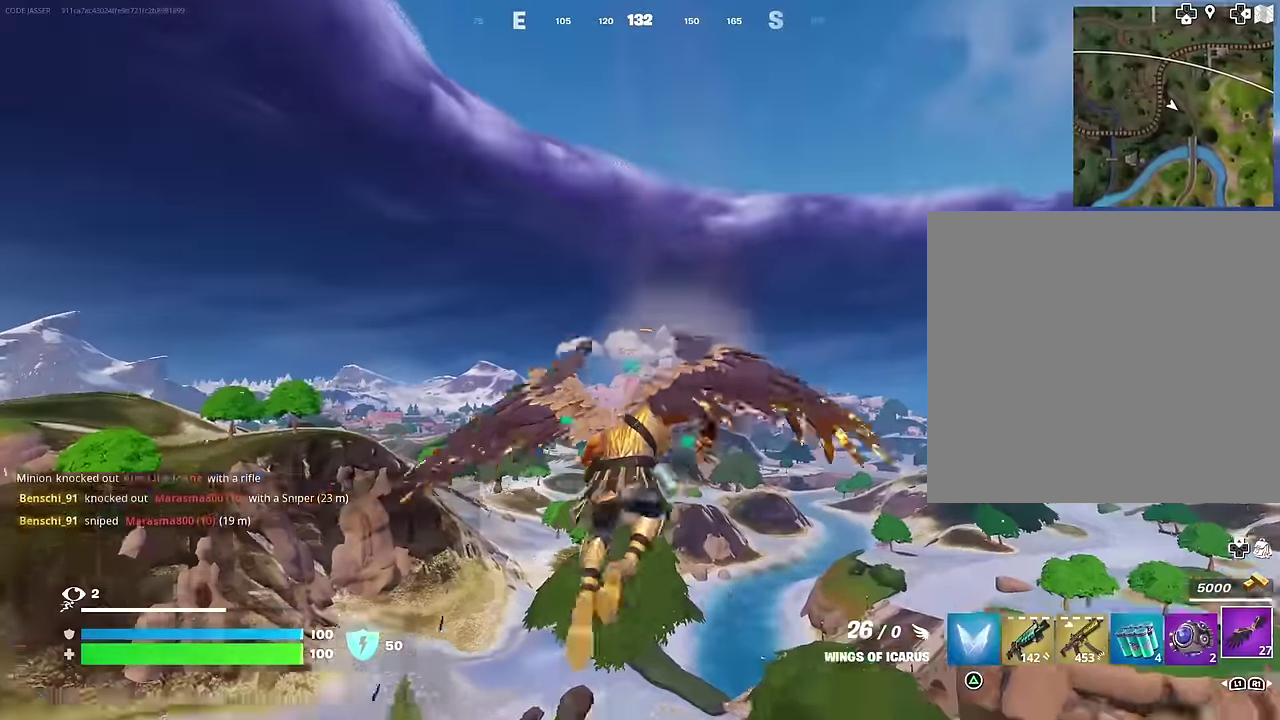
{"dt_ms": 400, "buttons": [], "left_stick": "up", "right_stick": "down", "events": [[33, "R2", "up"], [333, "right_stick", "down"]]}
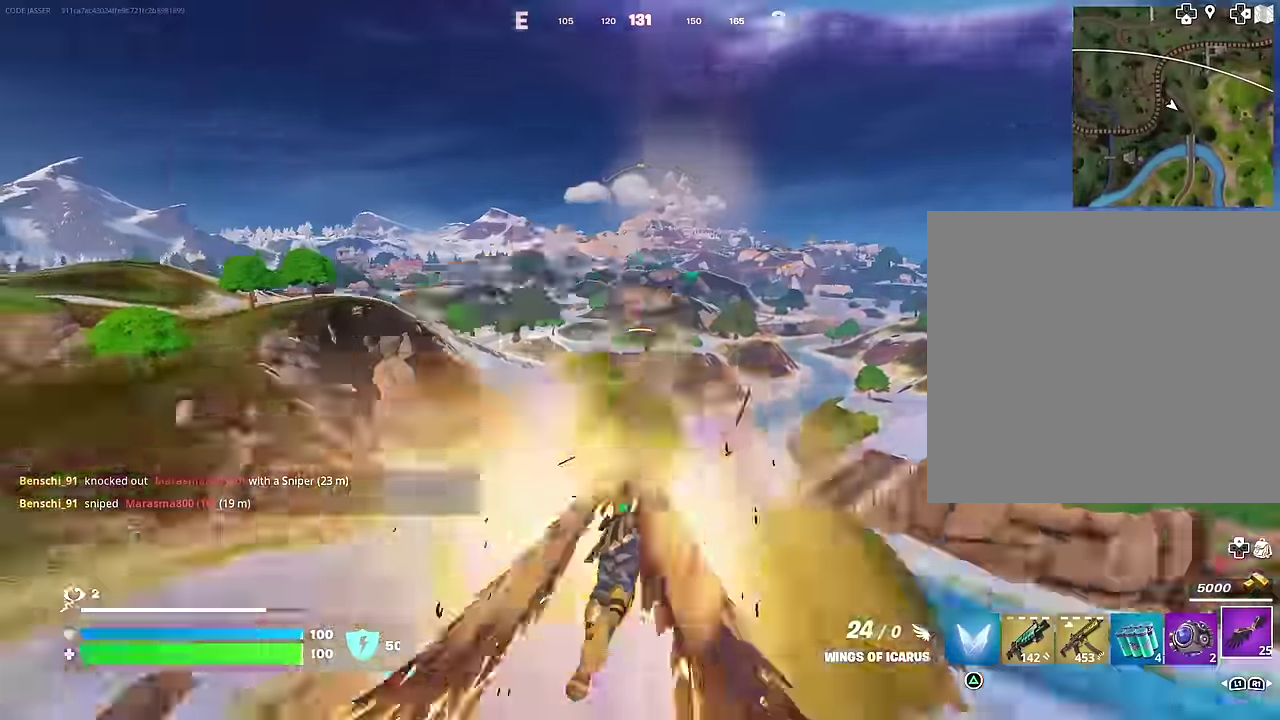
{"dt_ms": 600, "buttons": [], "left_stick": "up", "right_stick": "center", "events": [[117, "right_stick", "center"]]}
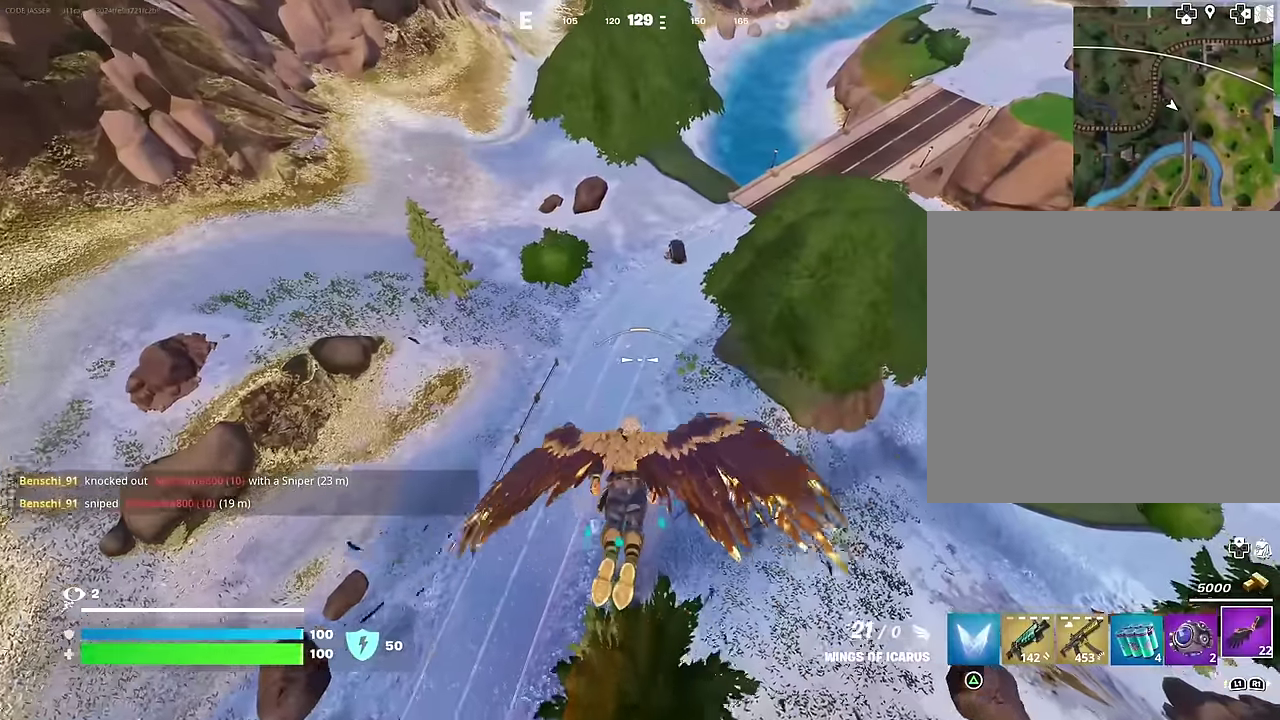
{"dt_ms": 400, "buttons": ["CROSS"], "left_stick": "up", "right_stick": "center", "events": [[17, "CROSS", "down"], [100, "CROSS", "up"], [183, "CROSS", "down"], [250, "CROSS", "up"], [350, "CROSS", "down"]]}
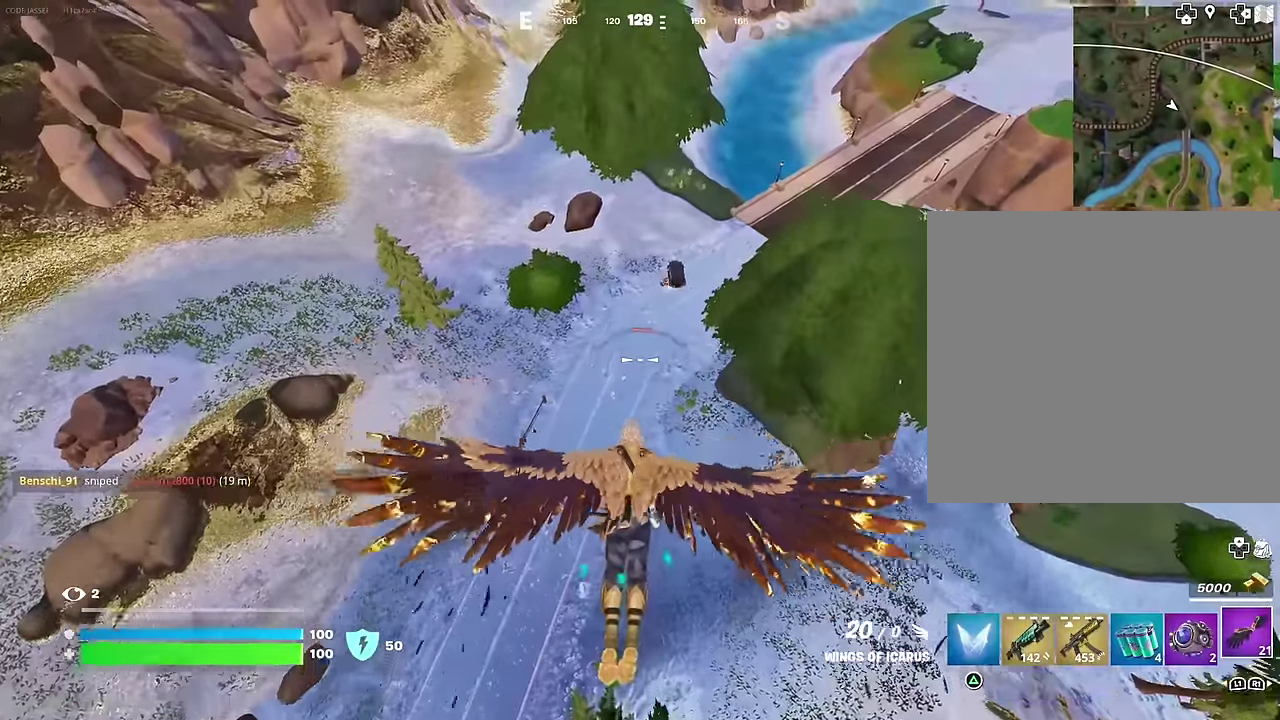
{"dt_ms": 600, "buttons": ["CROSS"], "left_stick": "up", "right_stick": "center", "events": [[17, "CROSS", "up"], [100, "CROSS", "down"], [183, "CROSS", "up"], [250, "CROSS", "down"], [333, "CROSS", "up"], [400, "CROSS", "down"], [500, "CROSS", "up"], [550, "CROSS", "down"]]}
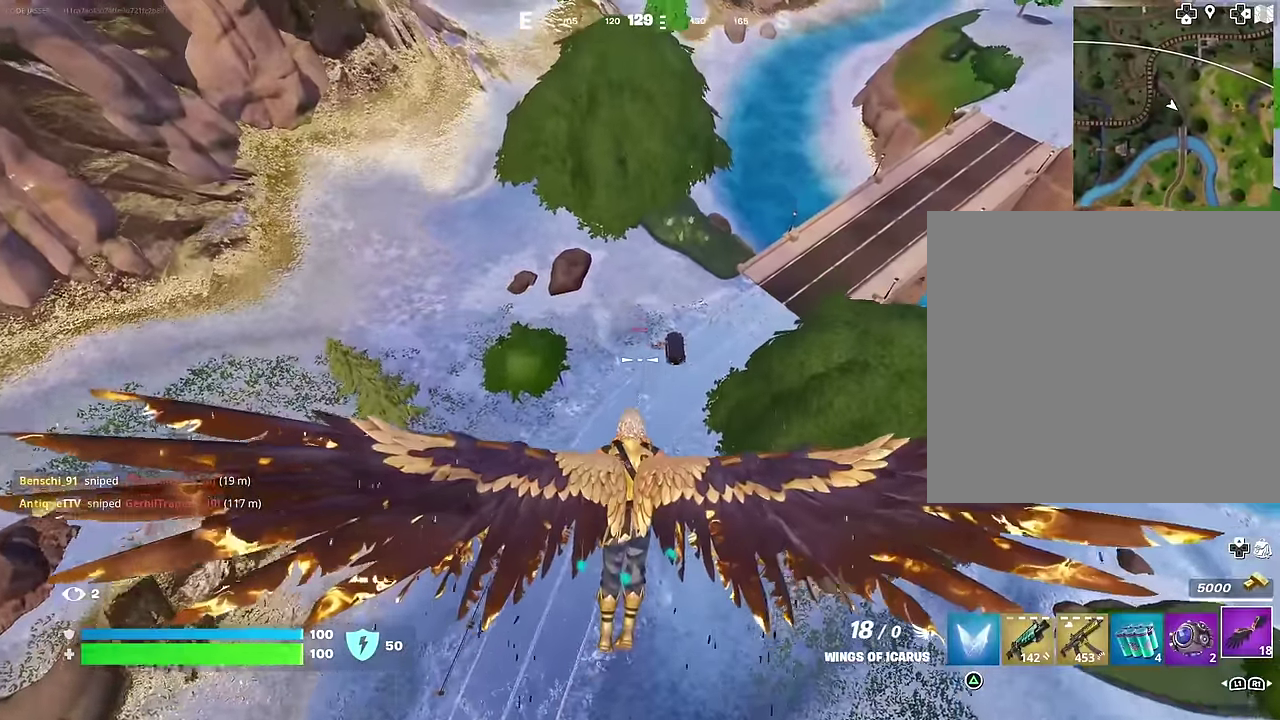
{"dt_ms": 300, "buttons": ["CROSS"], "left_stick": "up", "right_stick": "center", "events": [[50, "CROSS", "up"], [300, "CROSS", "down"]]}
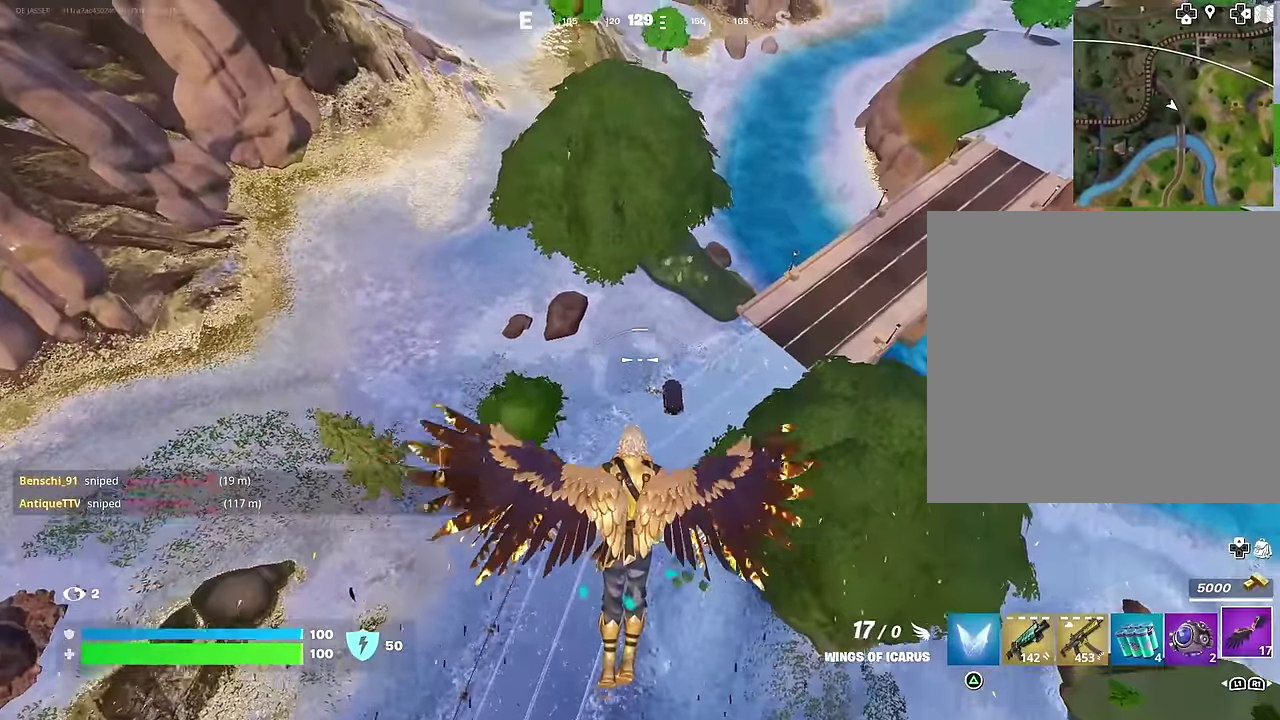
{"dt_ms": 700, "buttons": [], "left_stick": "up", "right_stick": "center", "events": [[67, "CROSS", "up"], [333, "right_stick", "down"], [450, "right_stick", "center"]]}
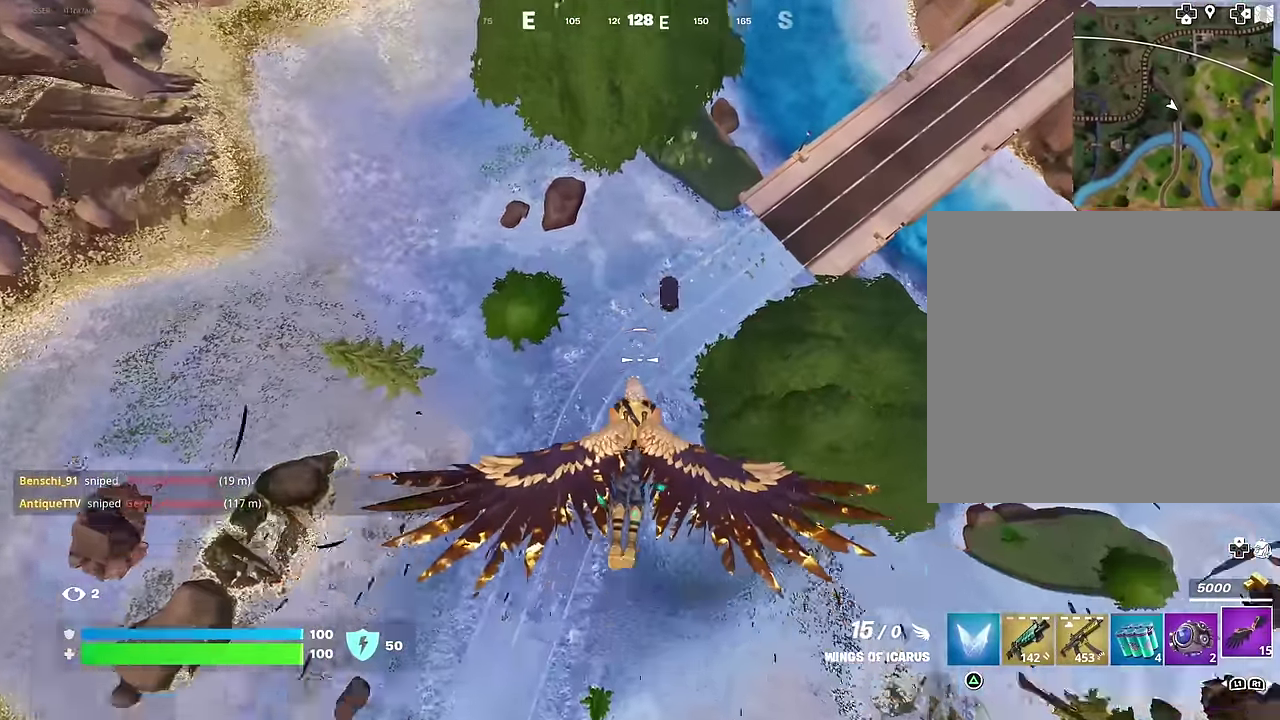
{"dt_ms": 300, "buttons": ["L2"], "left_stick": "up", "right_stick": "center", "events": [[233, "L2", "down"]]}
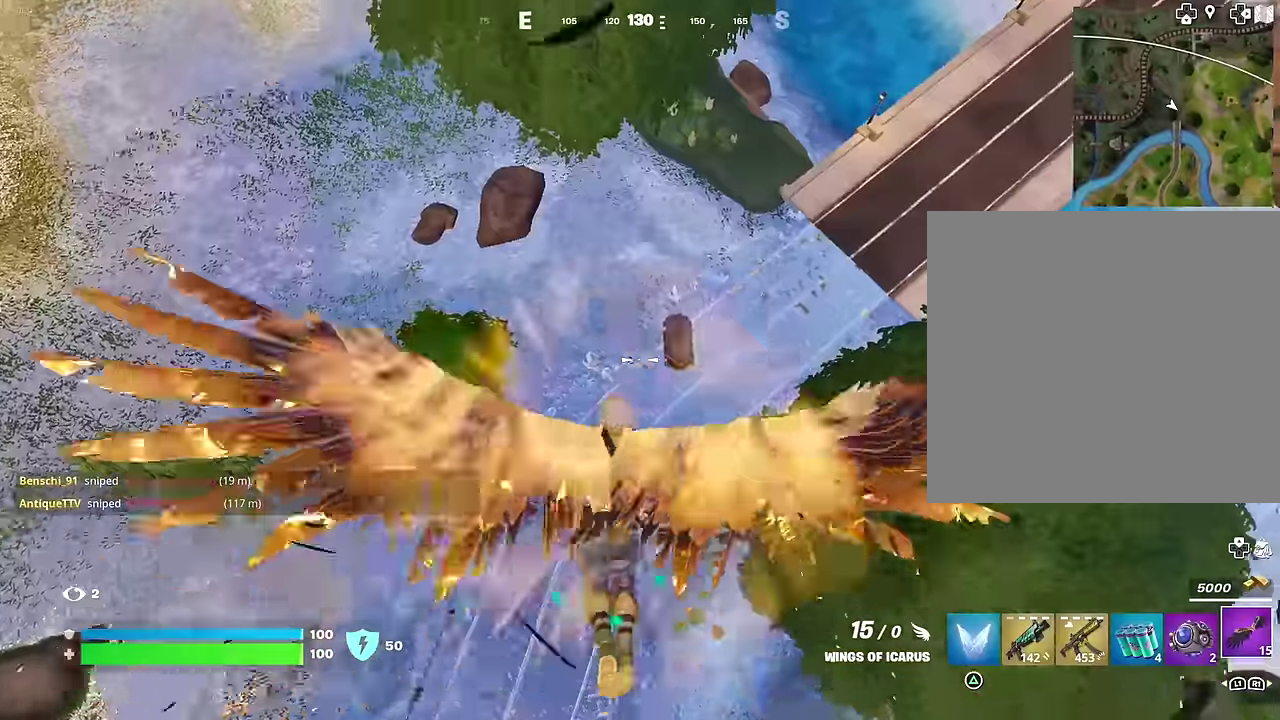
{"dt_ms": 700, "buttons": [], "left_stick": "center", "right_stick": "center", "events": [[50, "L2", "up"], [117, "left_stick", "center"]]}
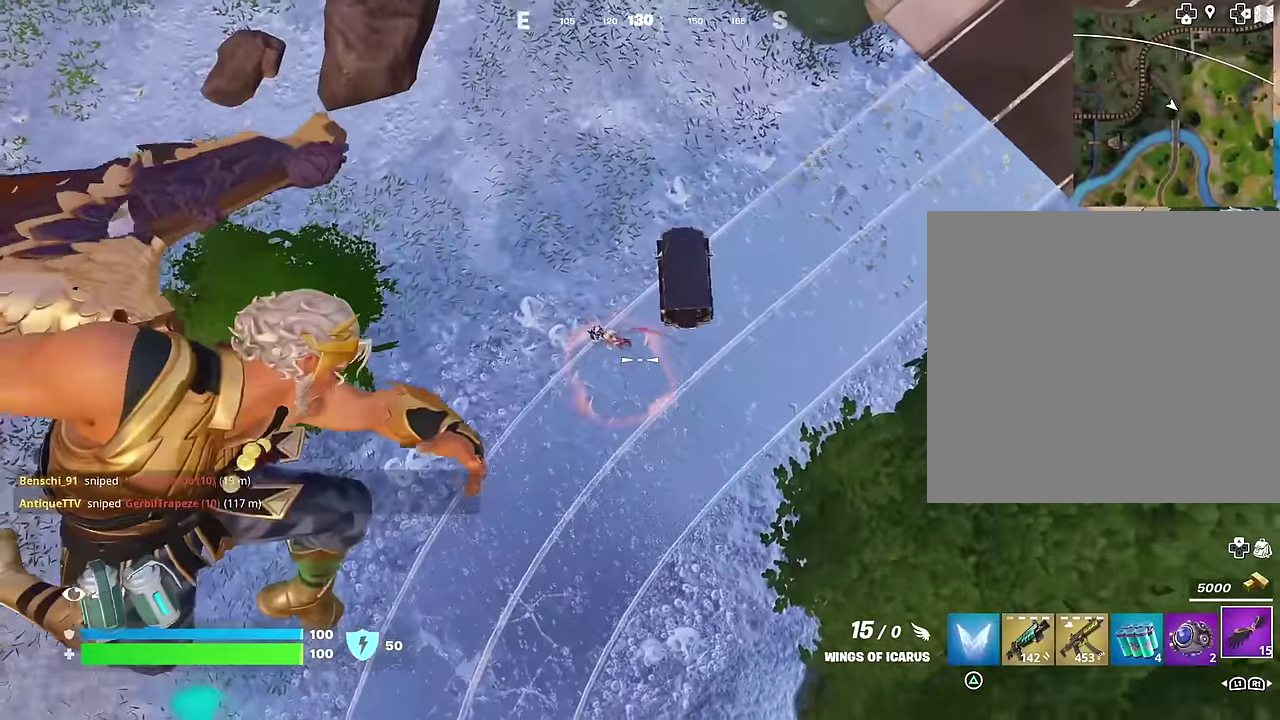
{"dt_ms": 300, "buttons": [], "left_stick": "center", "right_stick": "center", "events": []}
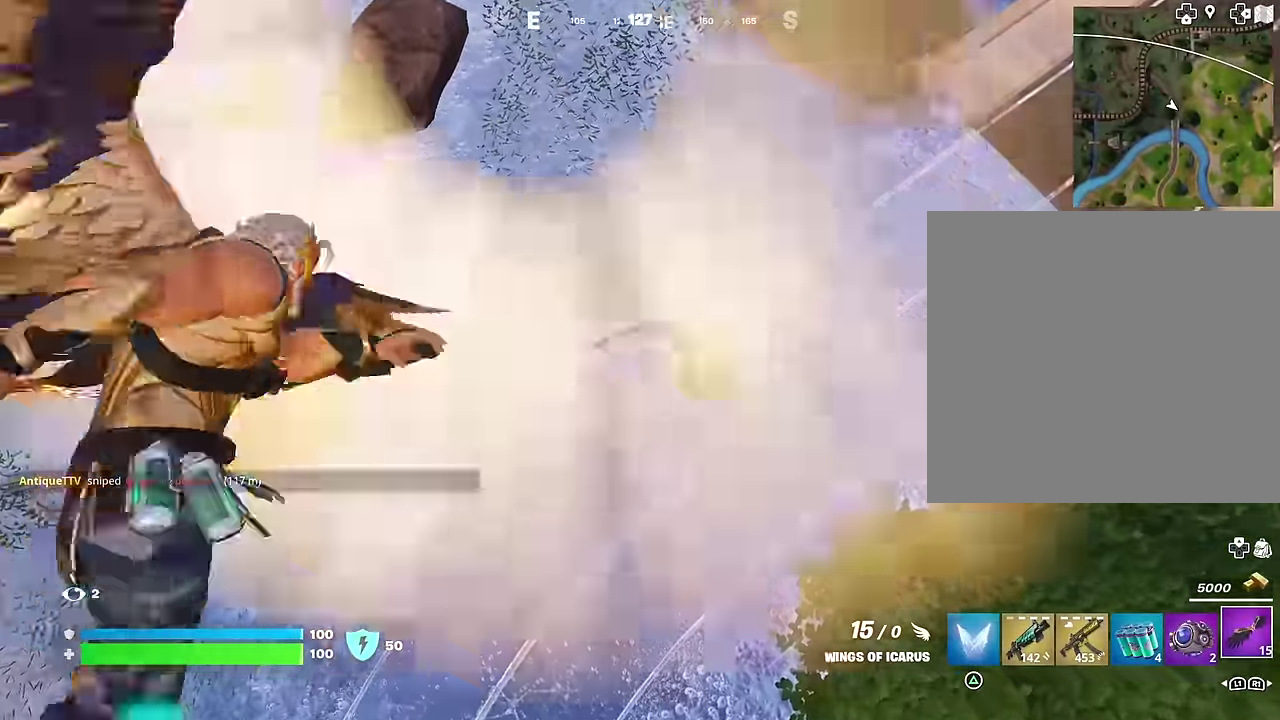
{"dt_ms": 700, "buttons": [], "left_stick": "up", "right_stick": "up-right", "events": [[150, "right_stick", "right"], [217, "right_stick", "center"], [283, "left_stick", "up-right"], [400, "right_stick", "right"], [483, "right_stick", "center"], [600, "right_stick", "right"], [650, "right_stick", "up-right"], [700, "left_stick", "up"]]}
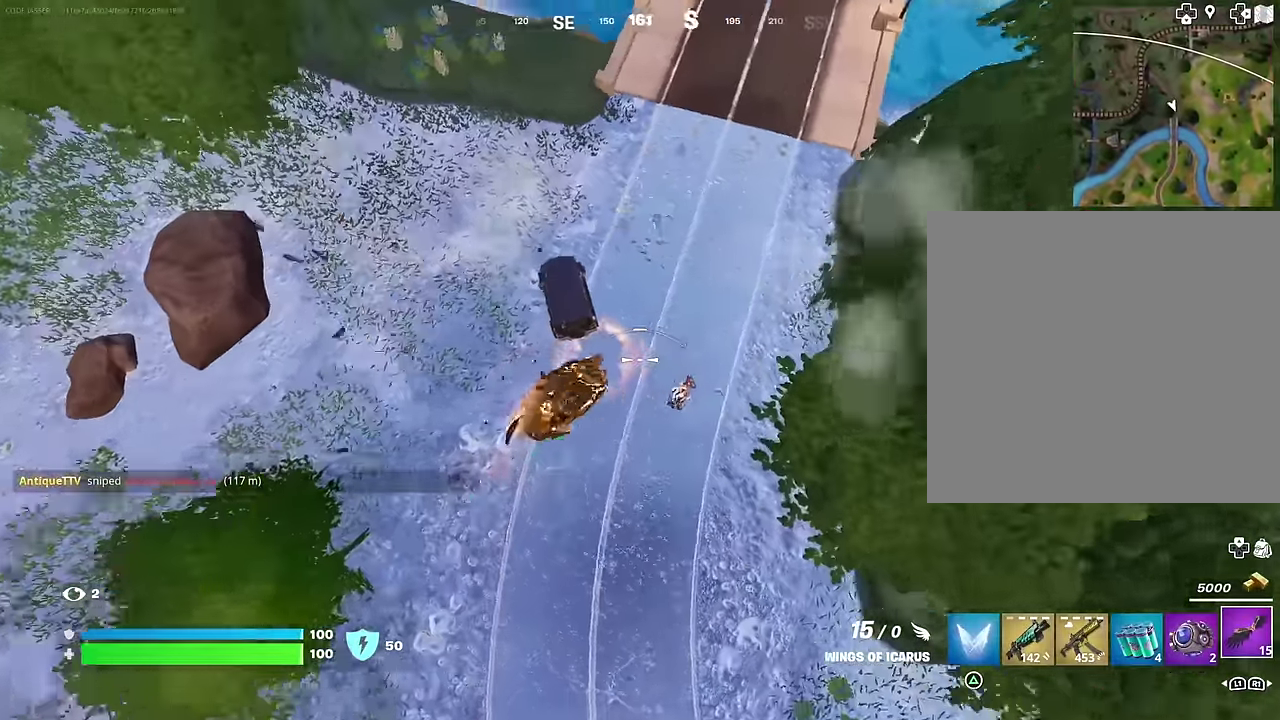
{"dt_ms": 300, "buttons": [], "left_stick": "up-right", "right_stick": "up-right", "events": [[67, "left_stick", "up-right"]]}
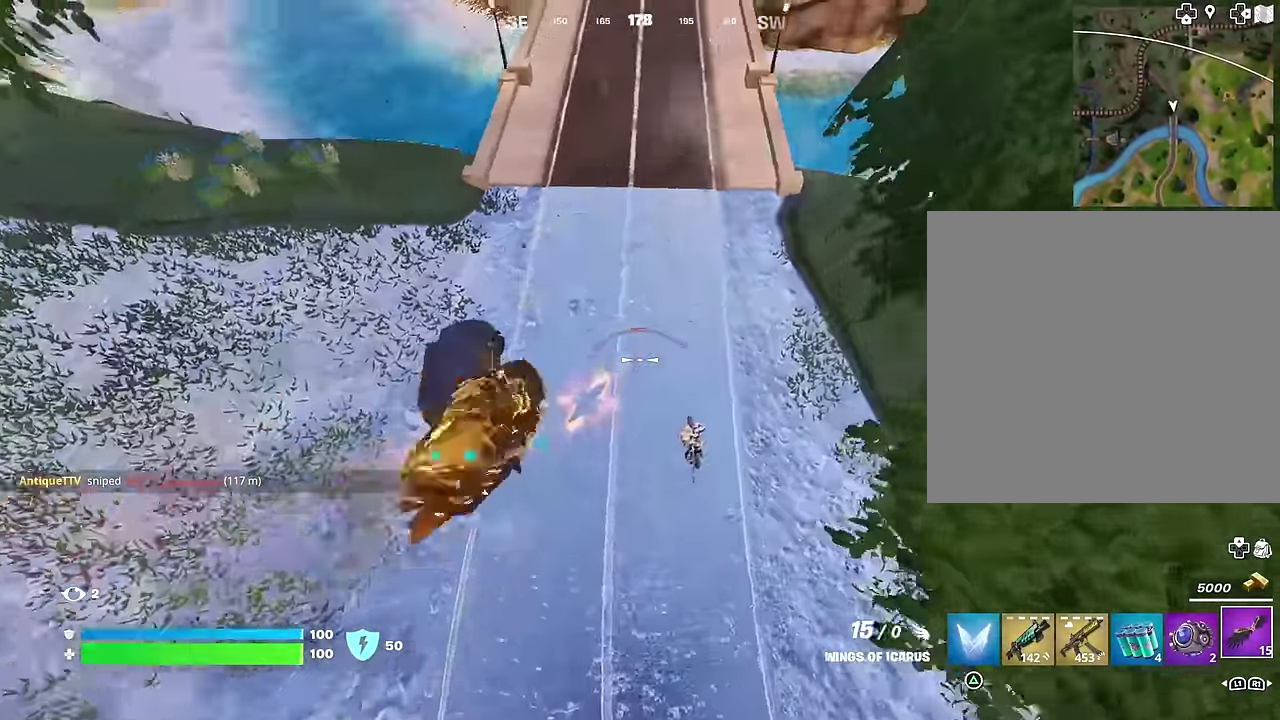
{"dt_ms": 900, "buttons": [], "left_stick": "up-left", "right_stick": "center", "events": [[183, "left_stick", "up"], [500, "right_stick", "center"], [567, "left_stick", "up-left"]]}
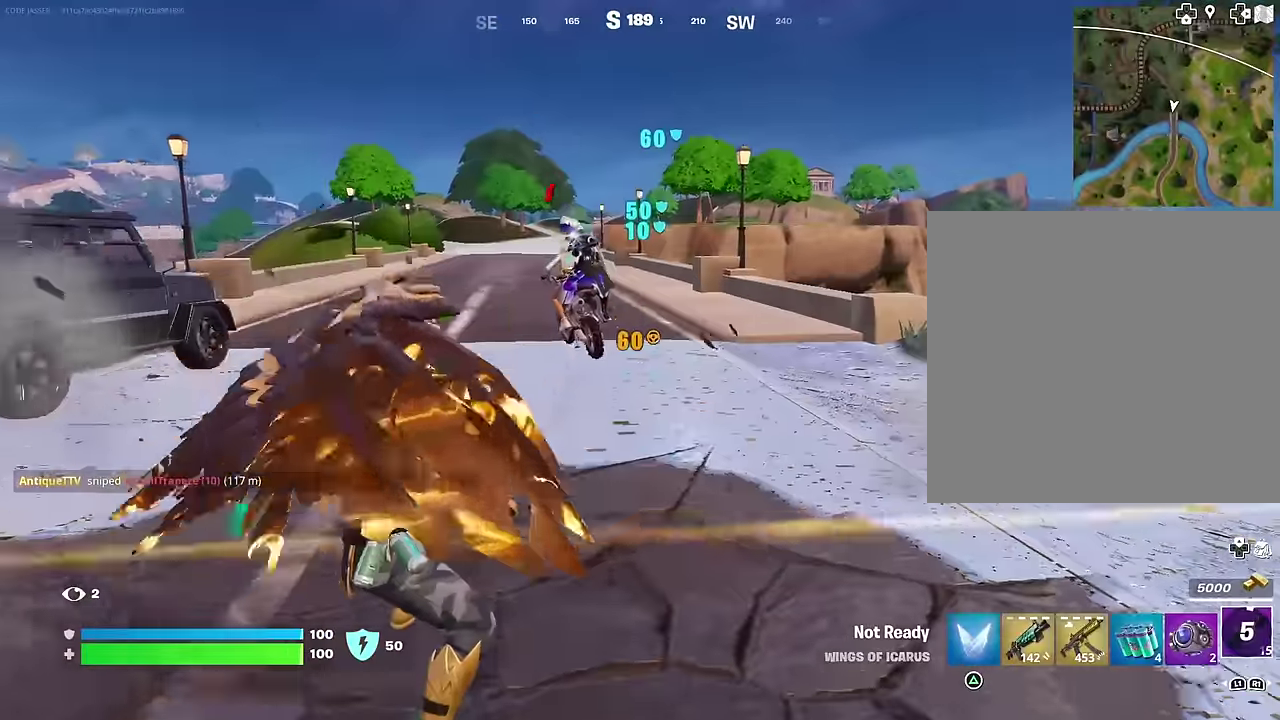
{"dt_ms": 300, "buttons": [], "left_stick": "up-left", "right_stick": "center", "events": [[183, "R1", "down"], [250, "R1", "up"]]}
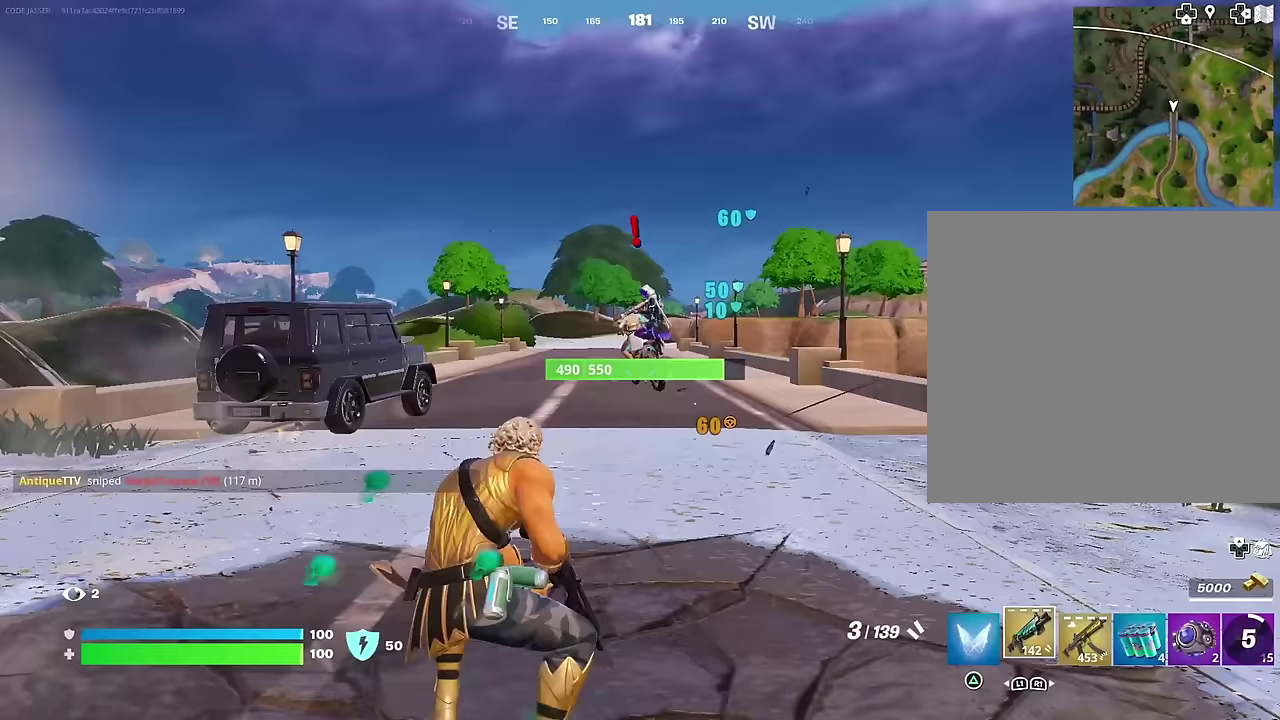
{"dt_ms": 700, "buttons": ["L2", "R2", "R3"], "left_stick": "up", "right_stick": "right"}
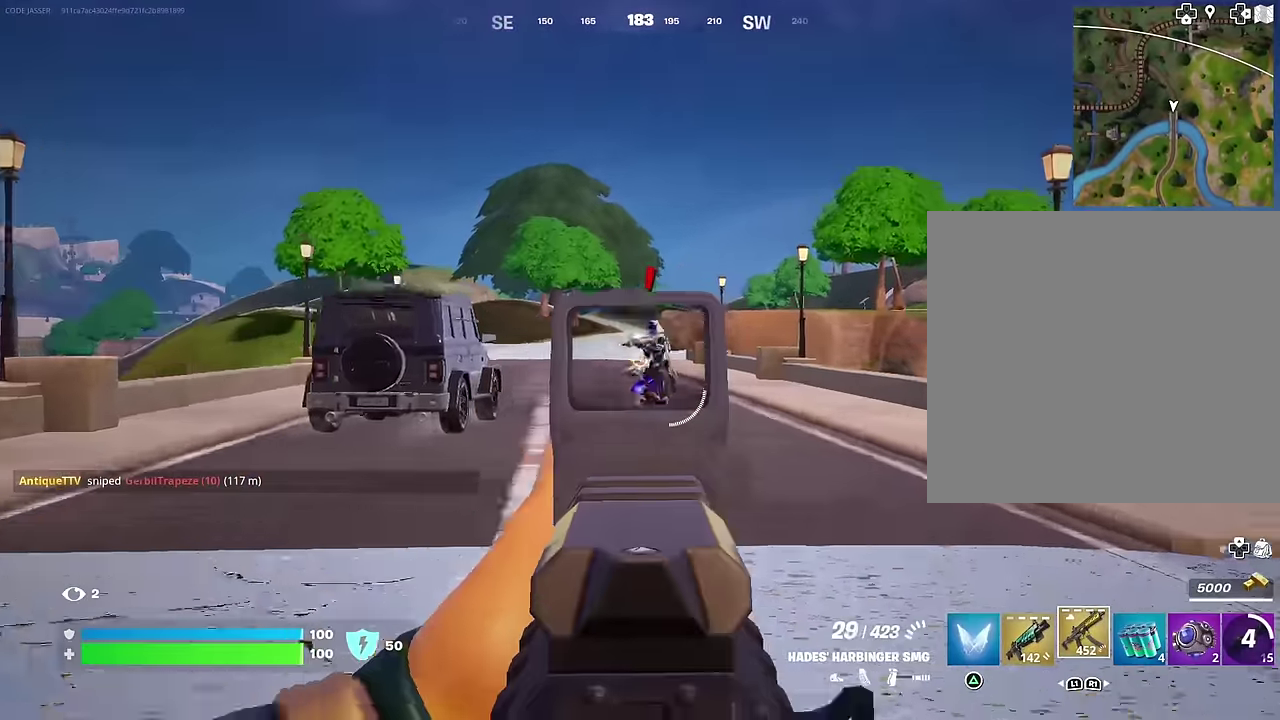
{"dt_ms": 300, "buttons": ["L2", "R2"], "left_stick": "up-right", "right_stick": "center"}
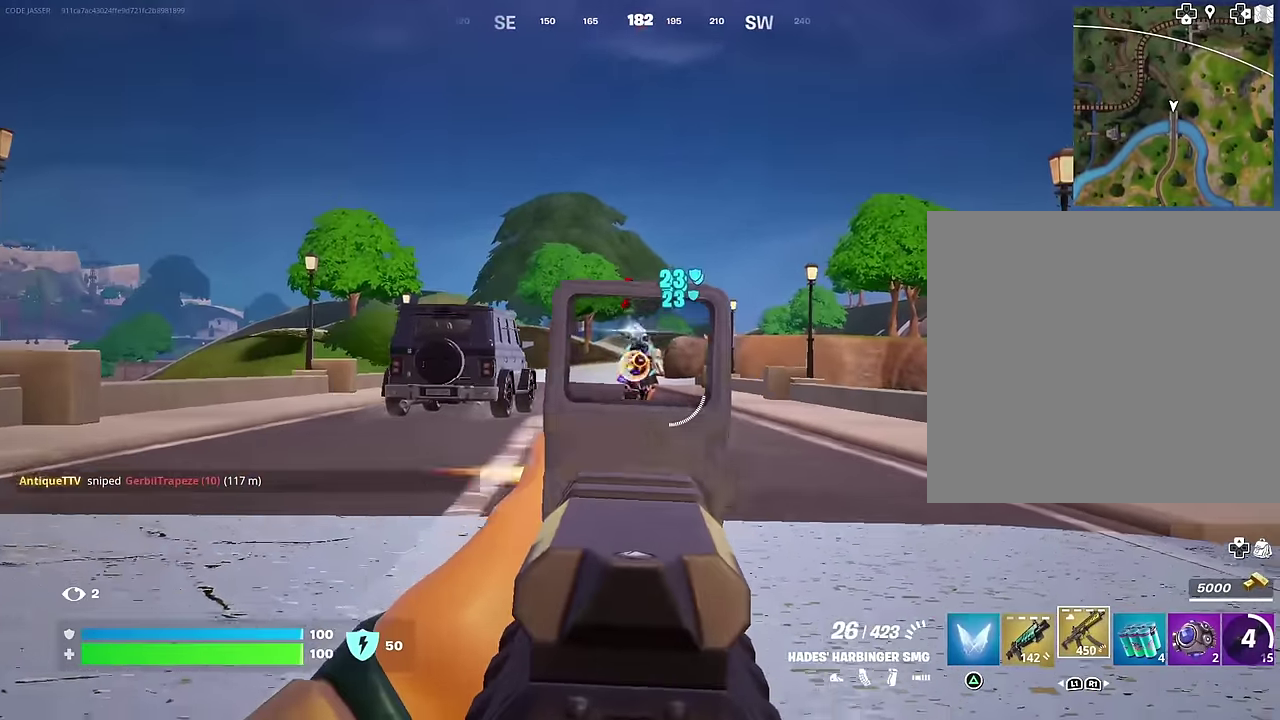
{"dt_ms": 700, "buttons": ["L2", "R2"], "left_stick": "up-left", "right_stick": "down", "events": [[33, "right_stick", "up-left"], [133, "right_stick", "right"], [183, "right_stick", "down-right"], [250, "right_stick", "center"], [400, "left_stick", "up"], [467, "left_stick", "up-left"], [467, "right_stick", "down-right"], [567, "right_stick", "center"], [650, "right_stick", "down"]]}
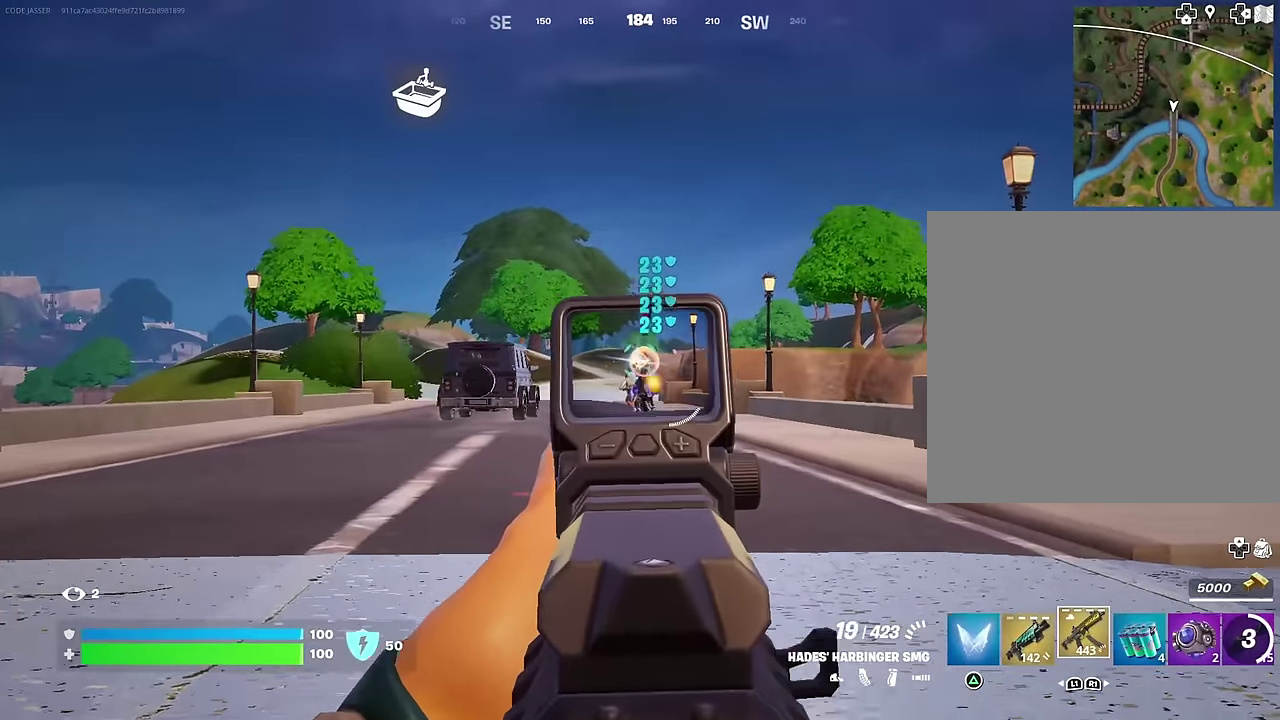
{"dt_ms": 300, "buttons": ["L2", "R2"], "left_stick": "up-left", "right_stick": "down", "events": []}
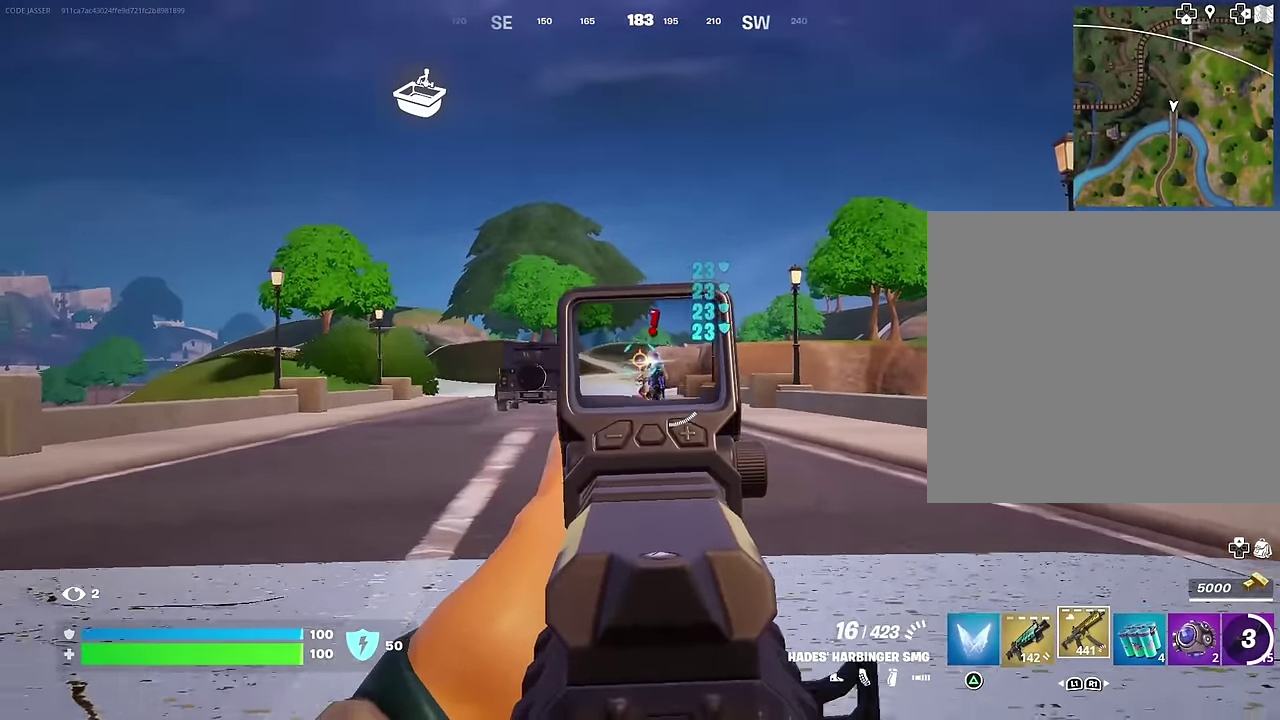
{"dt_ms": 700, "buttons": ["L2"], "left_stick": "up-right", "right_stick": "center", "events": [[50, "L2", "up"], [133, "L2", "down"], [183, "left_stick", "up"], [183, "right_stick", "down-right"], [250, "right_stick", "down"], [317, "right_stick", "down-left"], [433, "left_stick", "up-right"], [450, "right_stick", "down"], [517, "L2", "up"], [600, "L2", "down"], [600, "R2", "up"], [617, "right_stick", "center"]]}
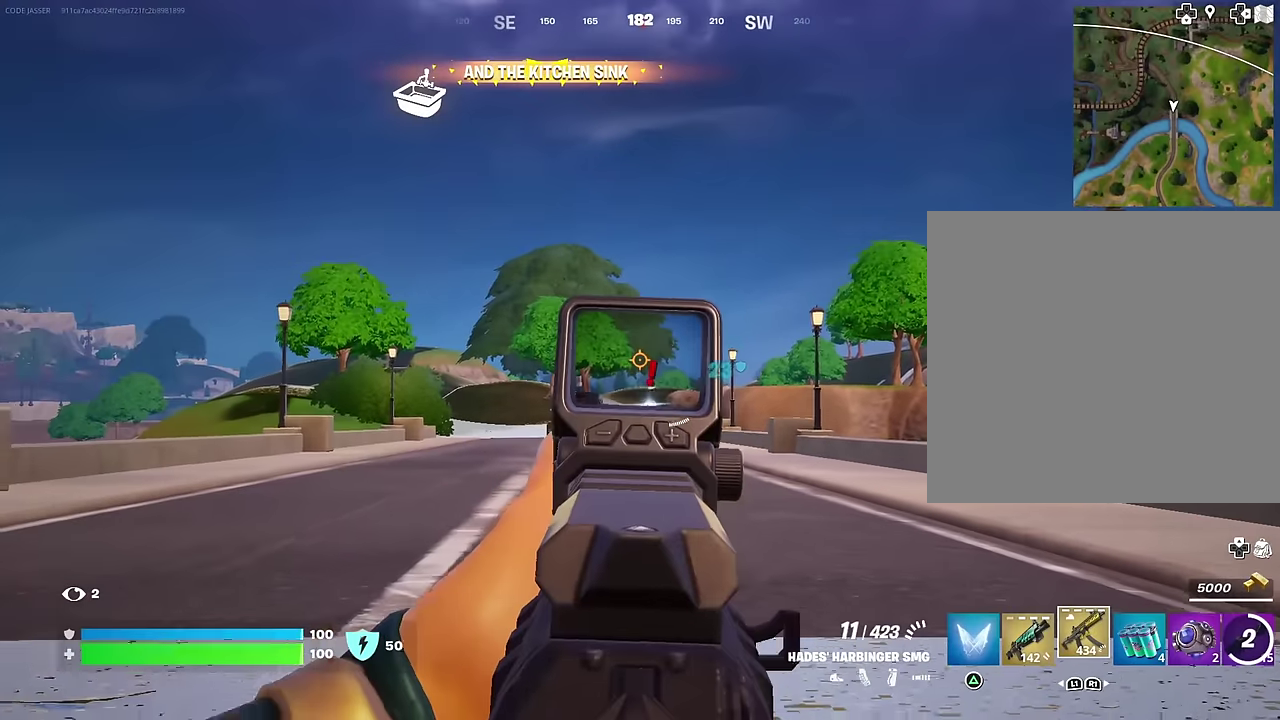
{"dt_ms": 300, "buttons": ["L2", "R2"], "left_stick": "up-right", "right_stick": "center", "events": [[83, "right_stick", "down"], [233, "right_stick", "down-right"], [283, "right_stick", "center"], [300, "R2", "down"]]}